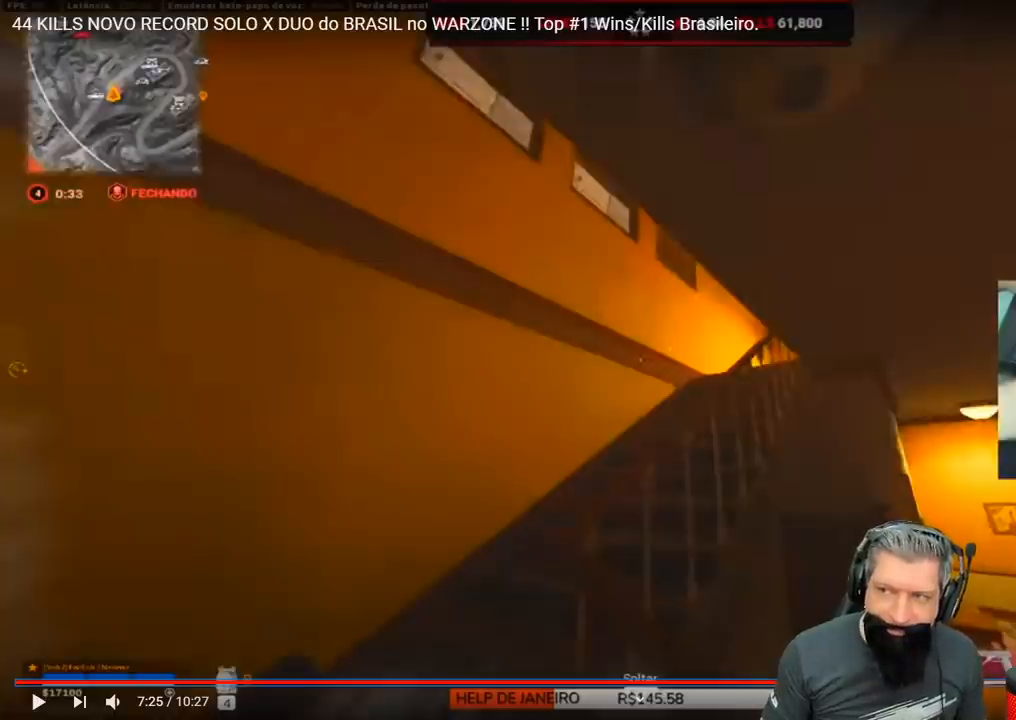
Gameplay with keyboard; each line is a JSON object with the keys held at the frame after it. "events" lists presses ("down") and releases ("up") of "1", "2", "3", "4", "5", "a", "alt", "c", "caps_lock", "ctrl", "d", "e", "f", "g", "q", "r", "s", "shift", "space", "t", "tab", "v", "w", "x" and "z" between this image and that frame as [ms after this image, input, new state], when the widget could be followed in between. No other keys are recorded. Mouse input is not recorded.
{"keys": ["a", "w"], "events": []}
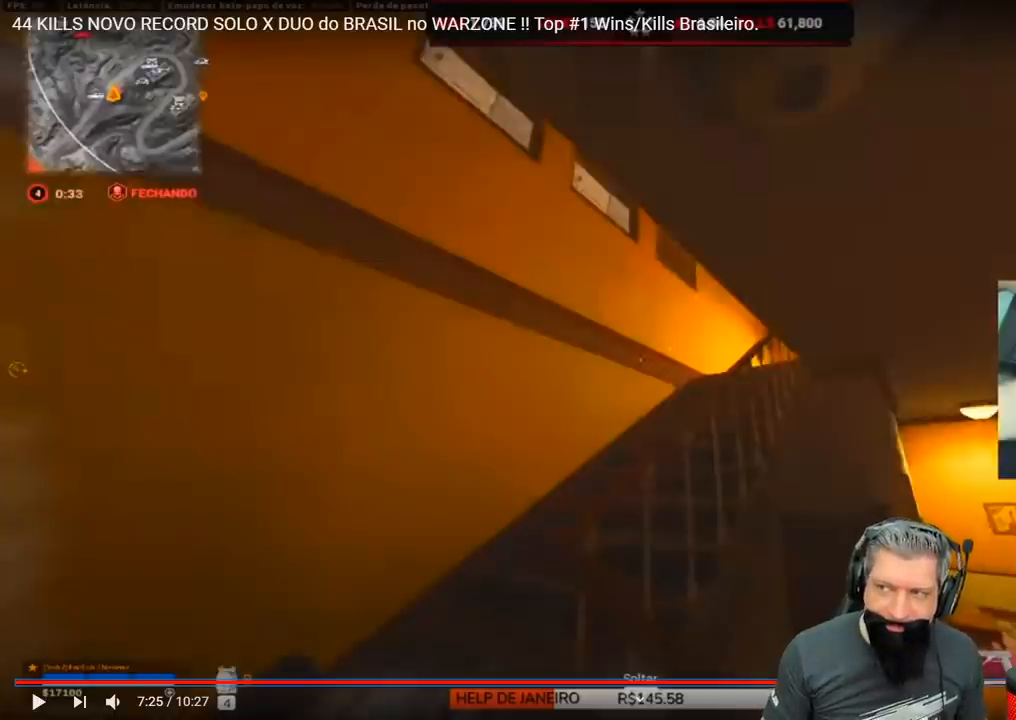
{"keys": ["a", "w"], "events": []}
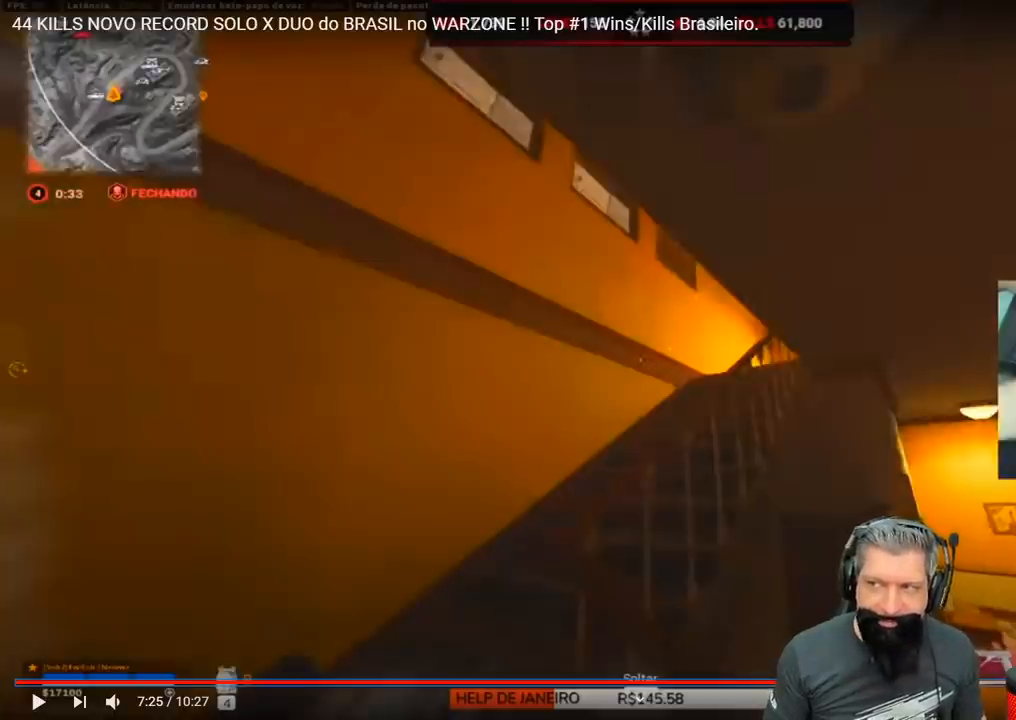
{"keys": ["a", "w"], "events": []}
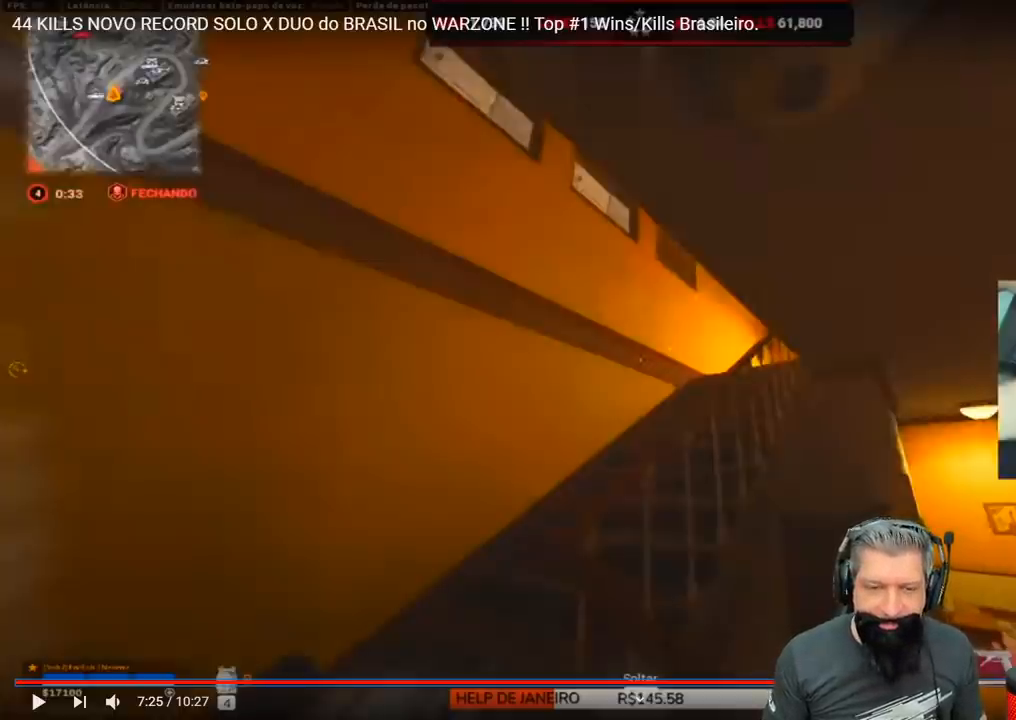
{"keys": ["a", "w"], "events": []}
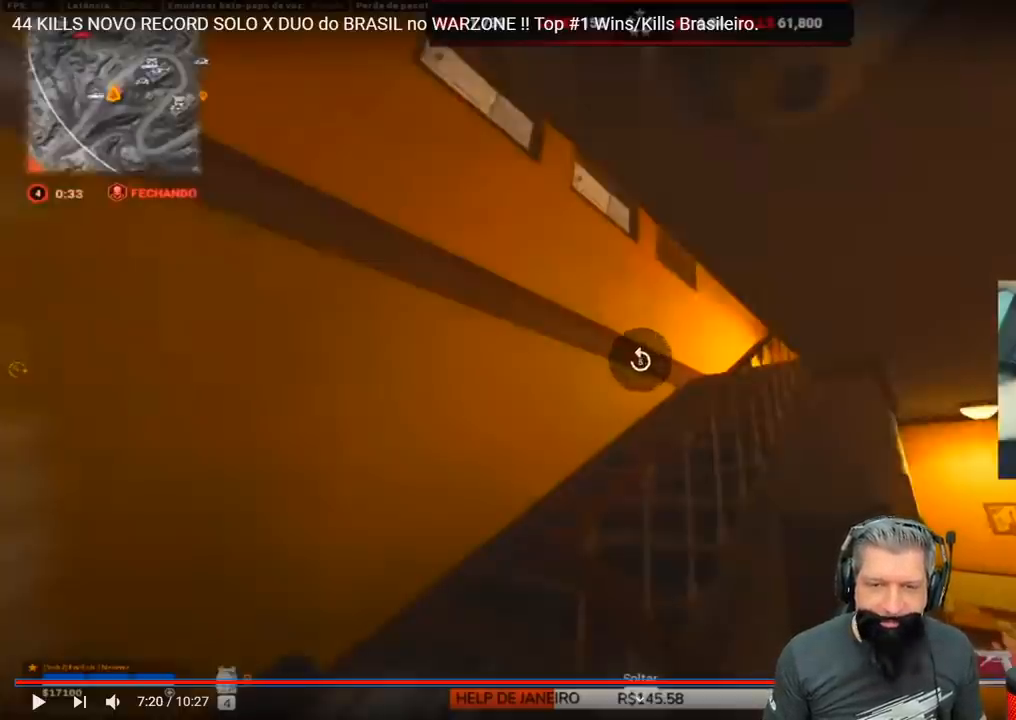
{"keys": ["w"], "events": [[150, "a", "up"]]}
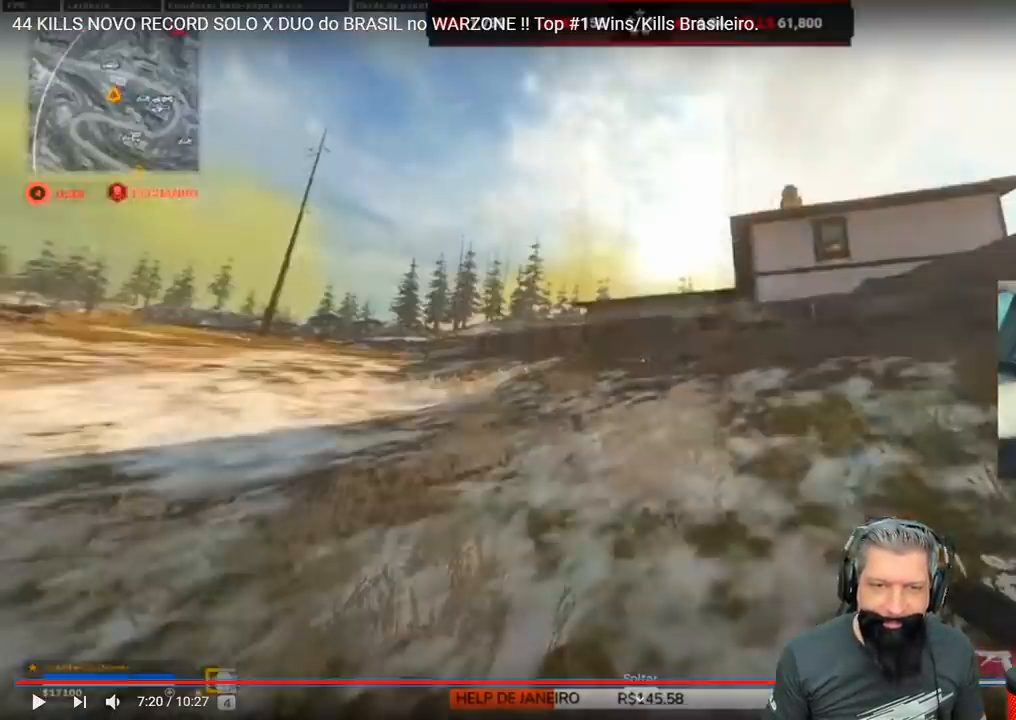
{"keys": ["a", "w"], "events": [[350, "a", "down"]]}
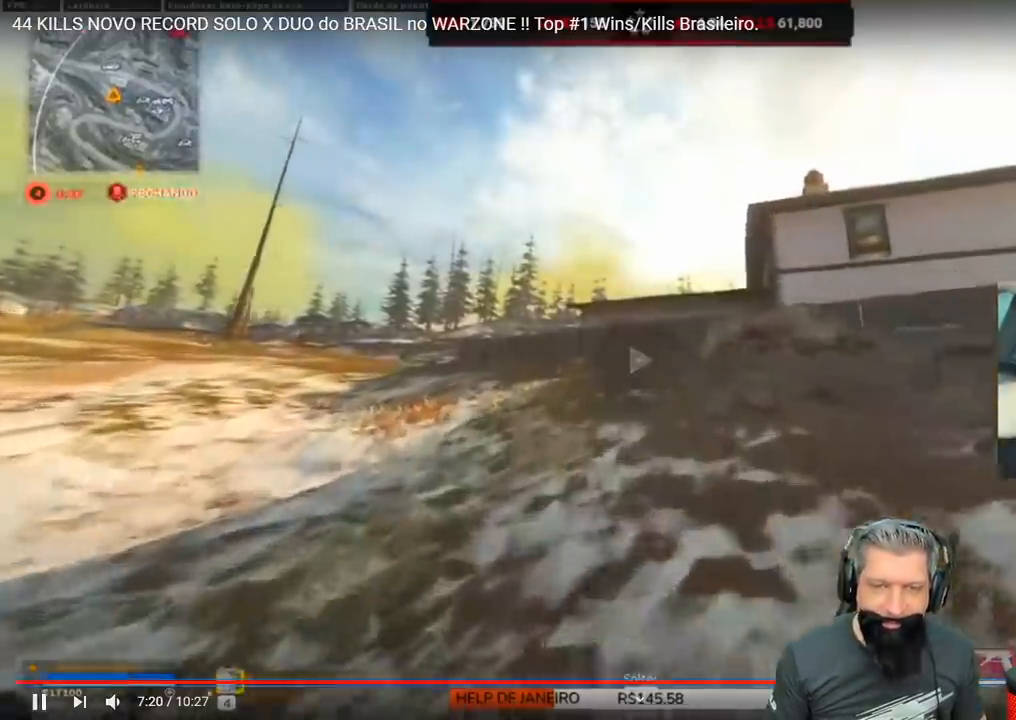
{"keys": ["w"], "events": [[183, "a", "up"]]}
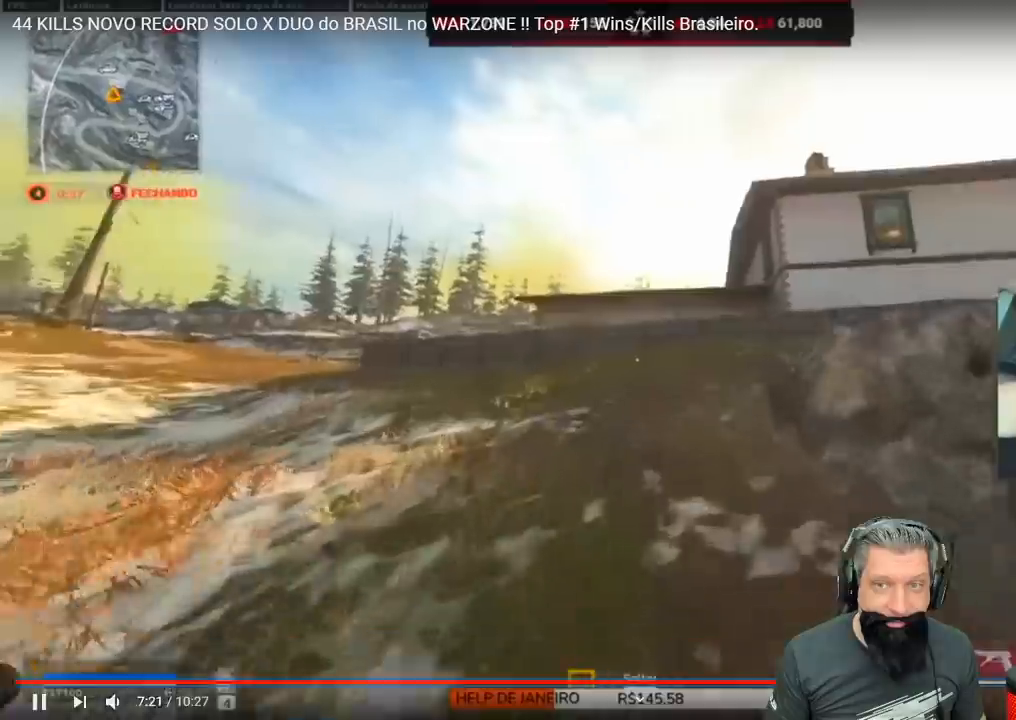
{"keys": ["w"], "events": []}
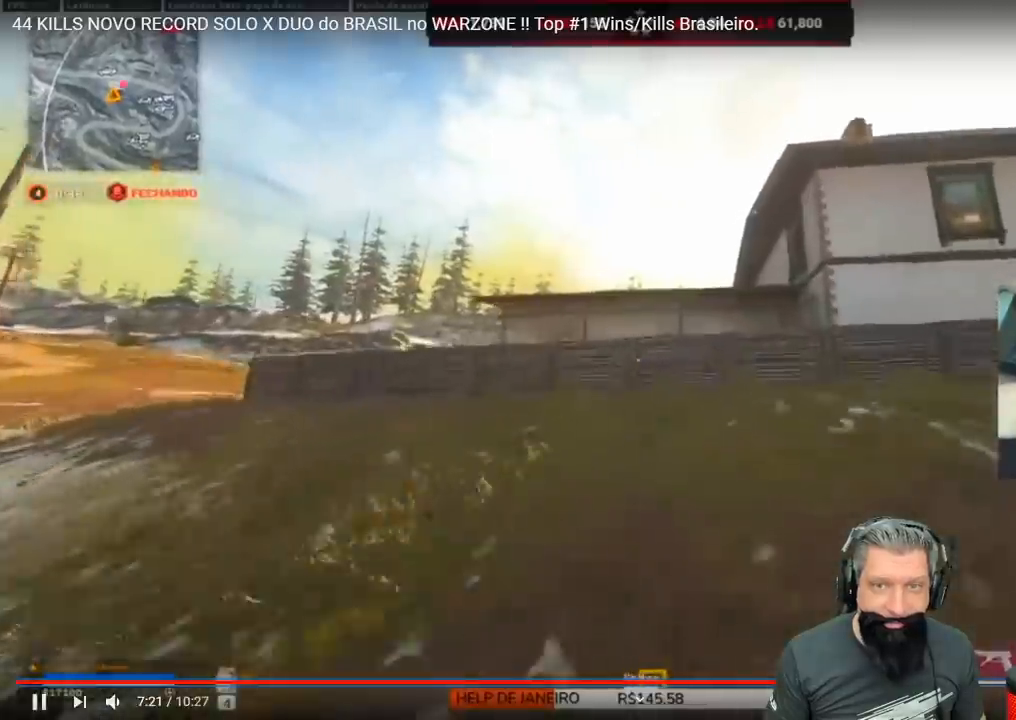
{"keys": ["w"], "events": [[167, "a", "down"], [400, "a", "up"]]}
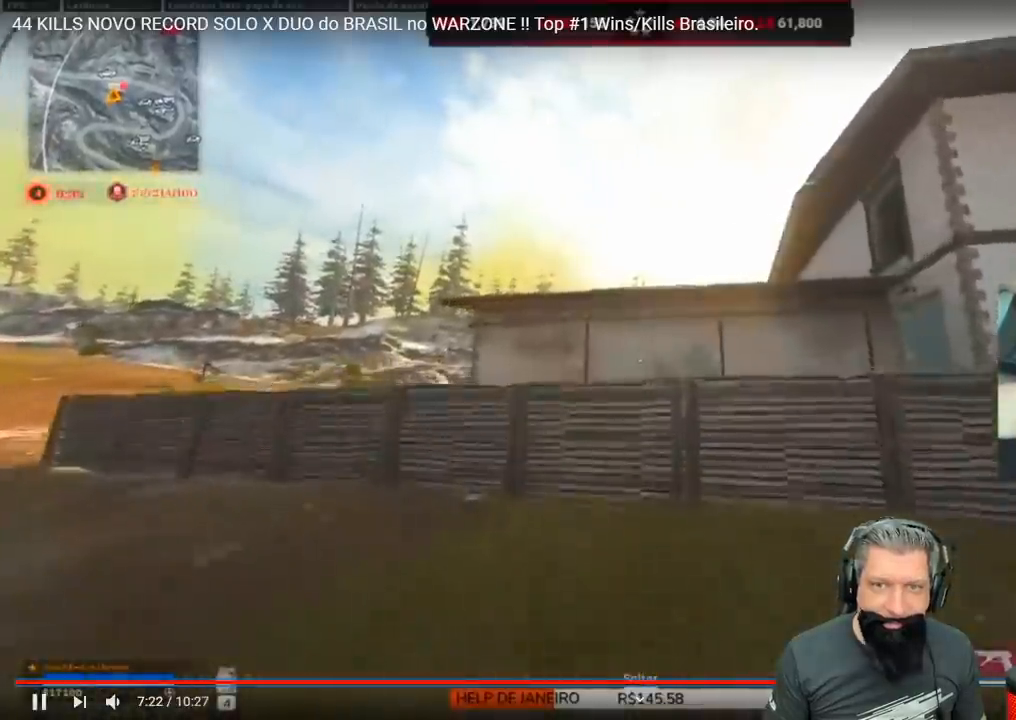
{"keys": ["space", "w"], "events": [[267, "space", "down"]]}
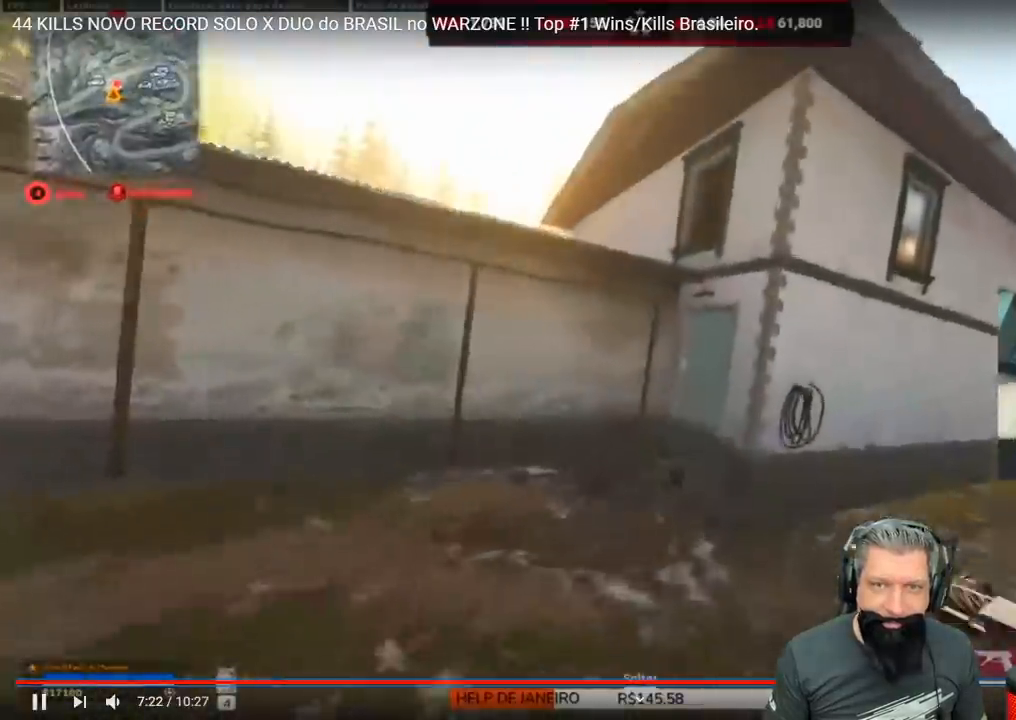
{"keys": ["w"], "events": [[100, "space", "up"]]}
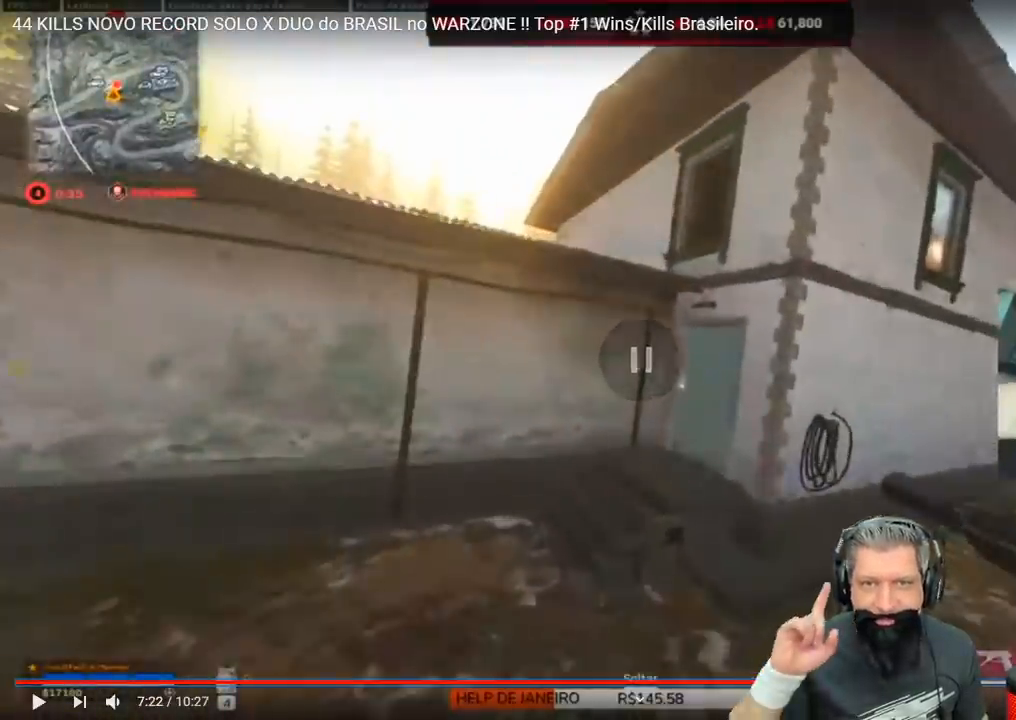
{"keys": ["w"], "events": []}
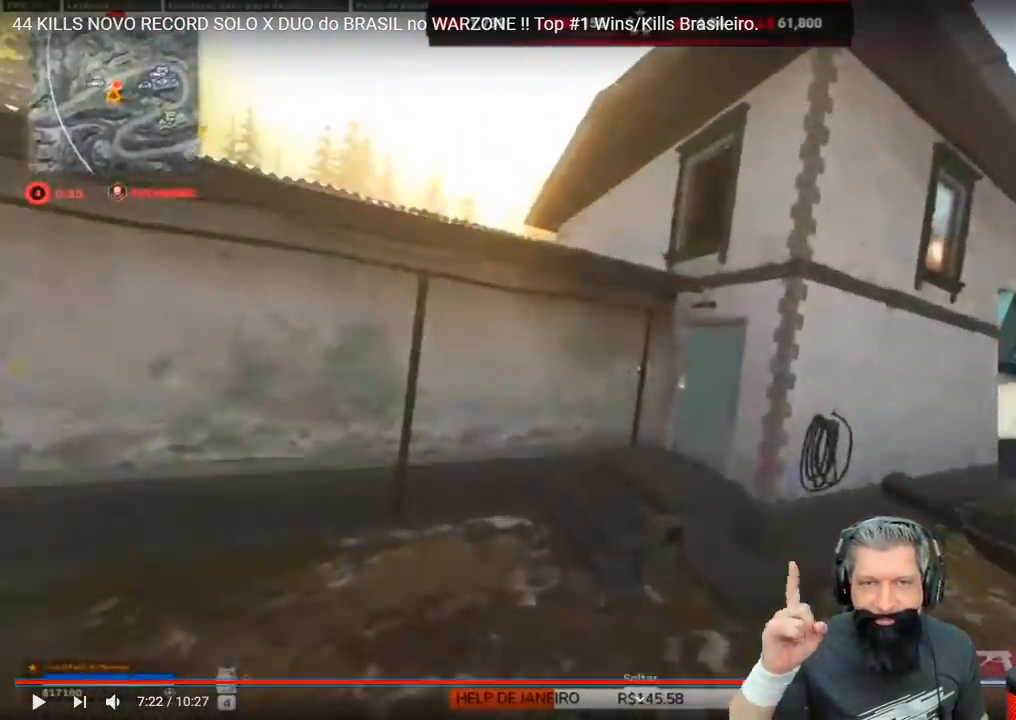
{"keys": ["w"], "events": []}
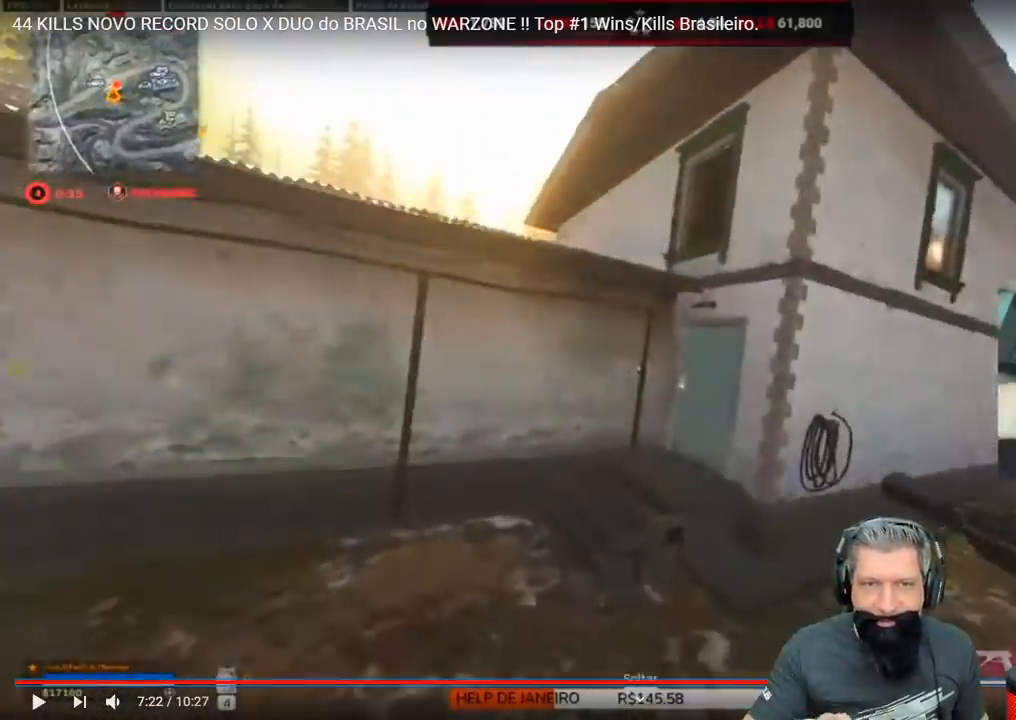
{"keys": ["w"], "events": []}
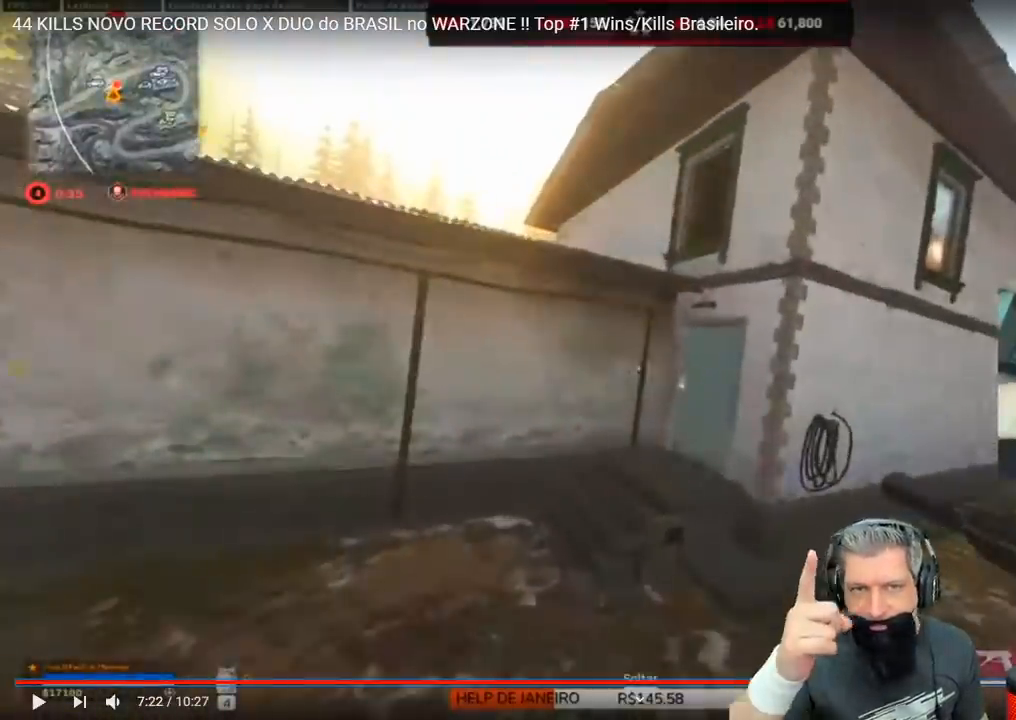
{"keys": ["w"], "events": []}
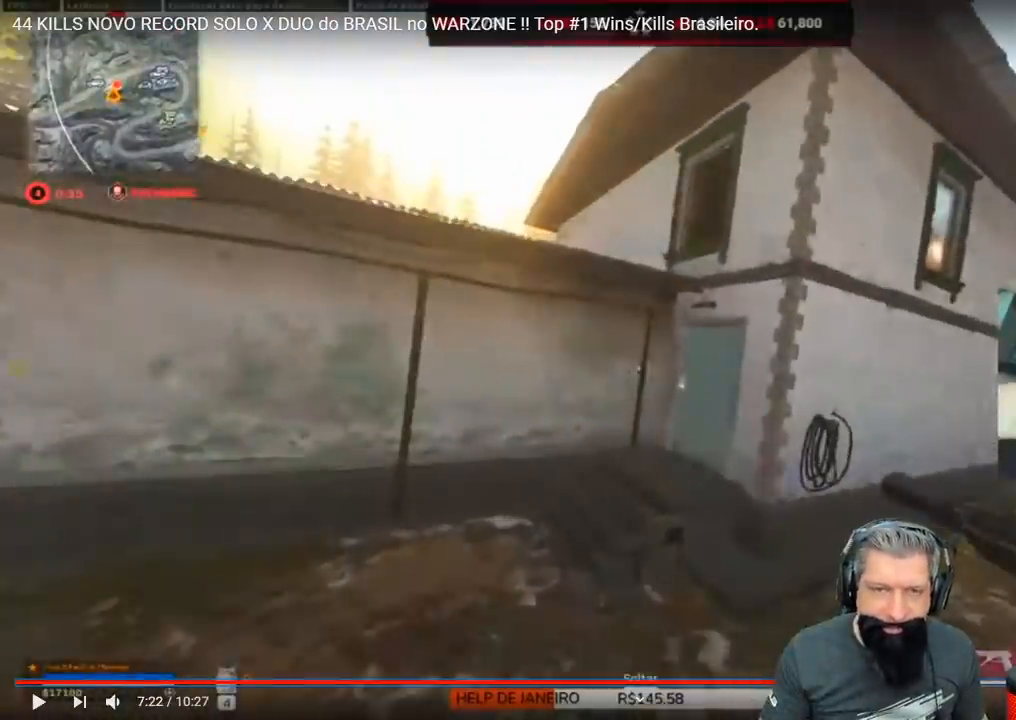
{"keys": ["w"], "events": []}
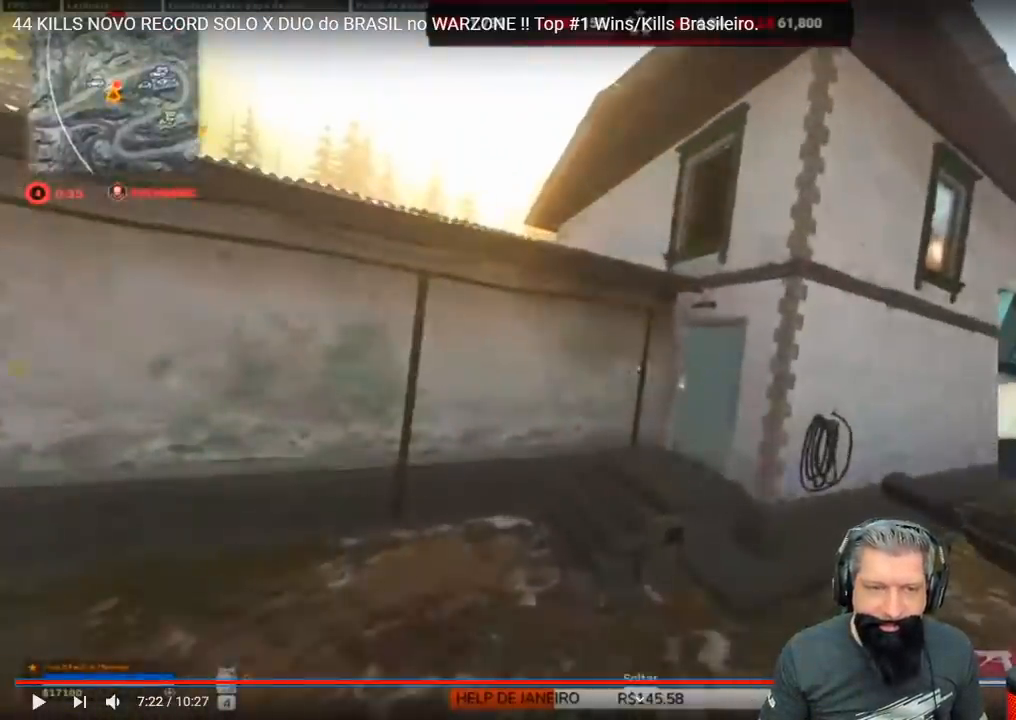
{"keys": ["a", "w"], "events": [[433, "a", "down"]]}
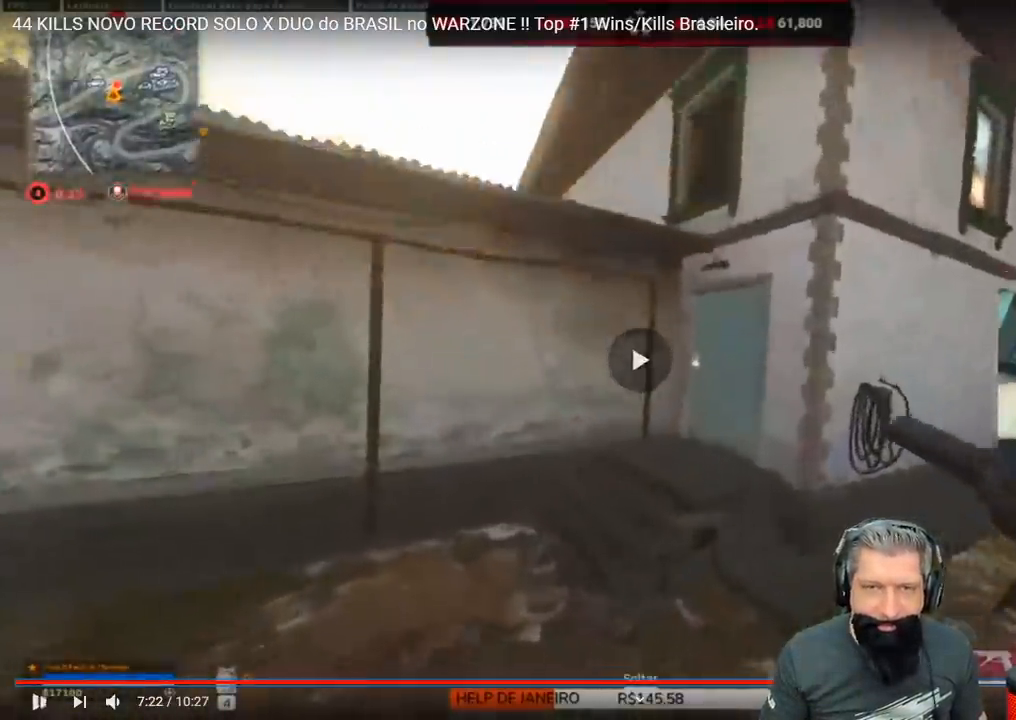
{"keys": ["a", "w"], "events": []}
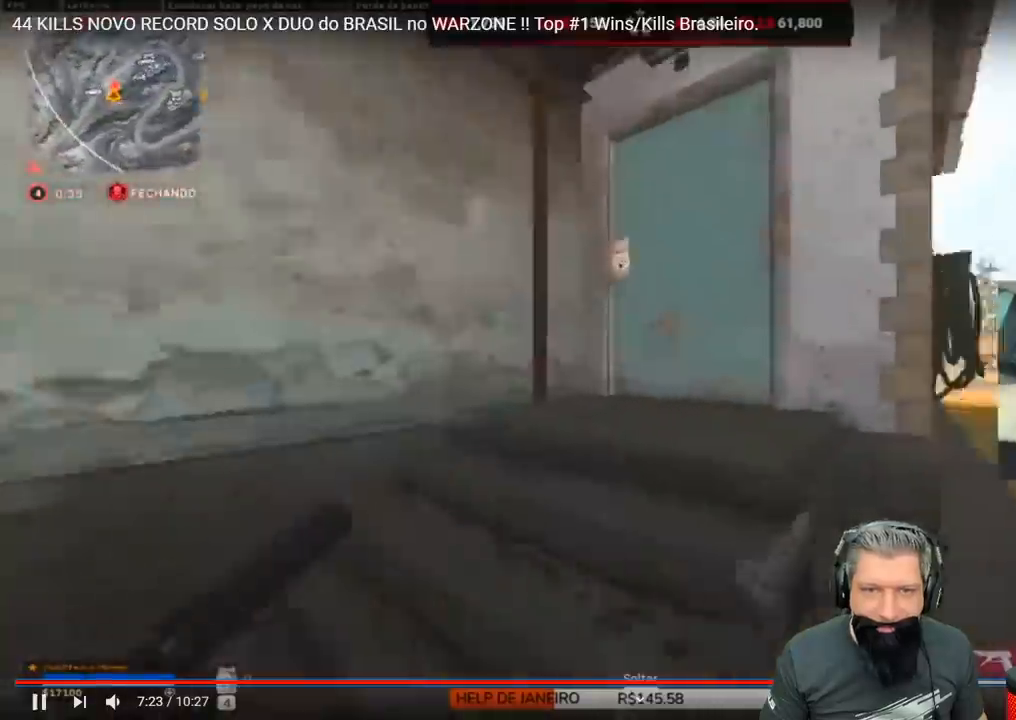
{"keys": [], "events": [[17, "a", "up"], [83, "w", "up"], [200, "f", "down"], [267, "w", "down"], [317, "f", "up"], [433, "w", "up"]]}
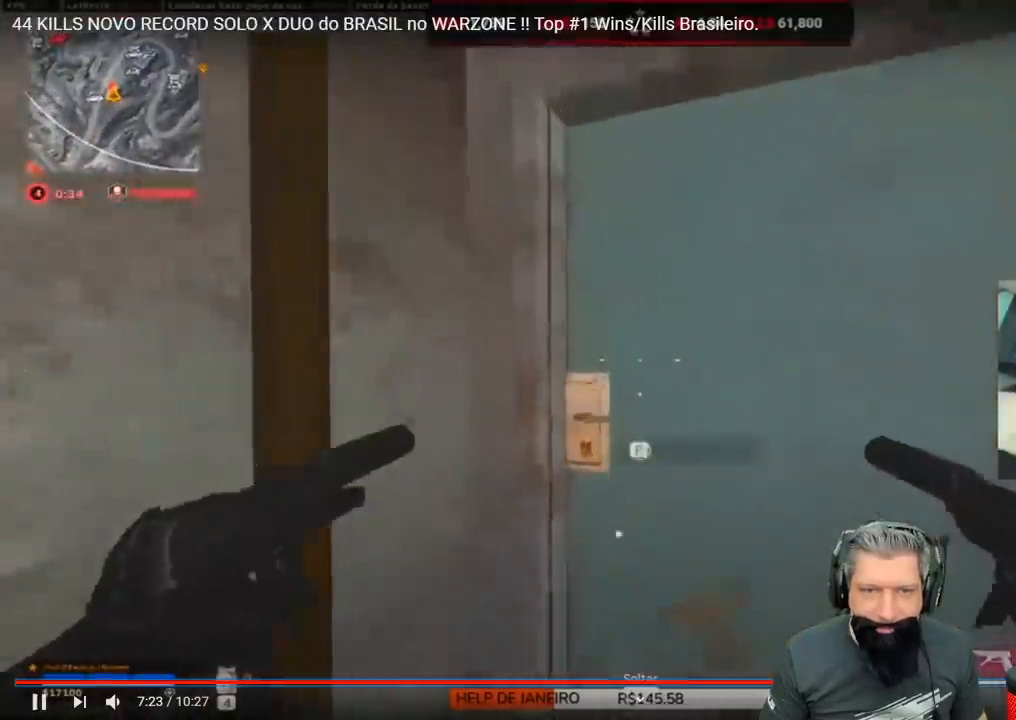
{"keys": ["w"], "events": [[150, "w", "down"], [233, "d", "down"], [450, "d", "up"]]}
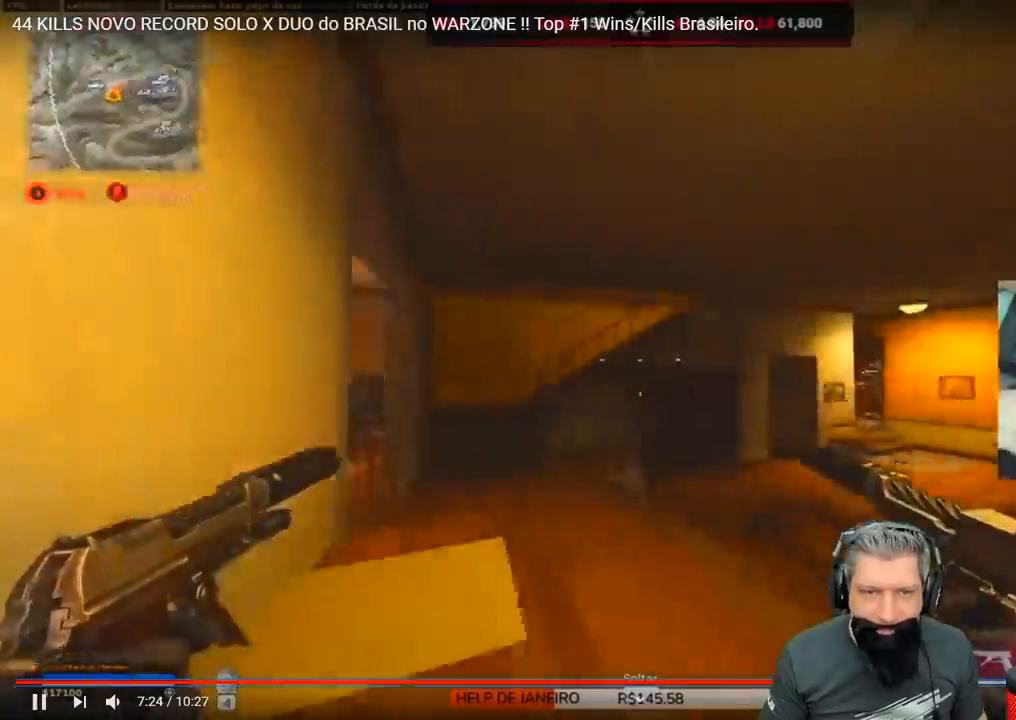
{"keys": ["a", "shift", "w"], "events": [[167, "a", "down"], [183, "a", "up"], [283, "d", "down"], [283, "shift", "down"], [350, "d", "up"], [433, "a", "down"], [433, "shift", "up"], [483, "shift", "down"]]}
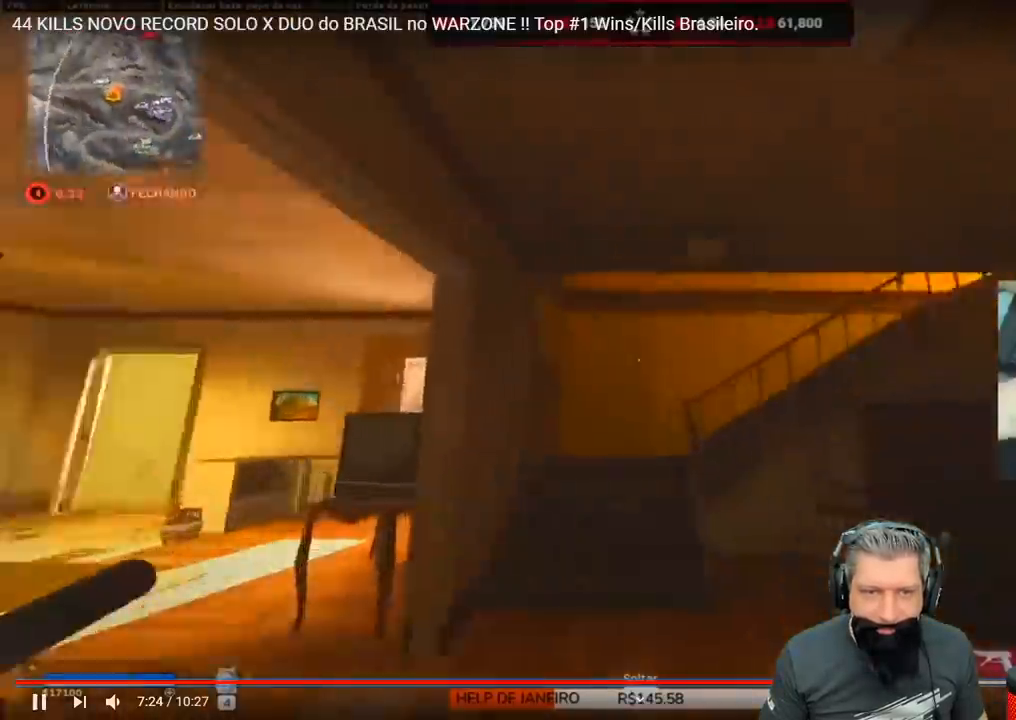
{"keys": ["a", "w"], "events": [[183, "shift", "up"]]}
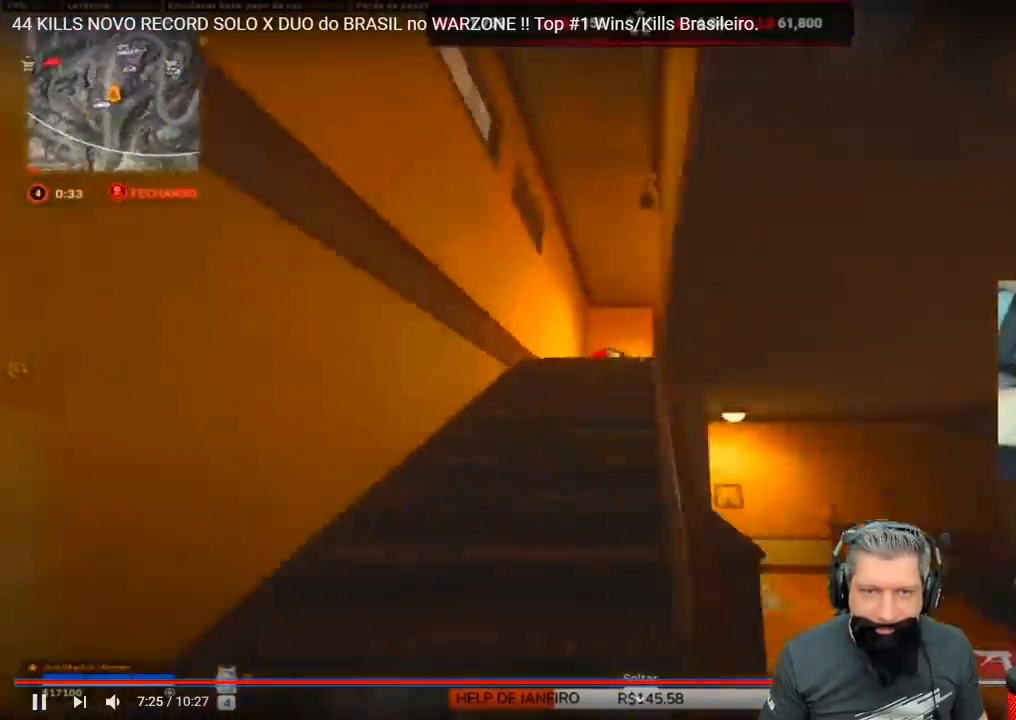
{"keys": ["a", "w"], "events": [[17, "a", "up"], [433, "a", "down"]]}
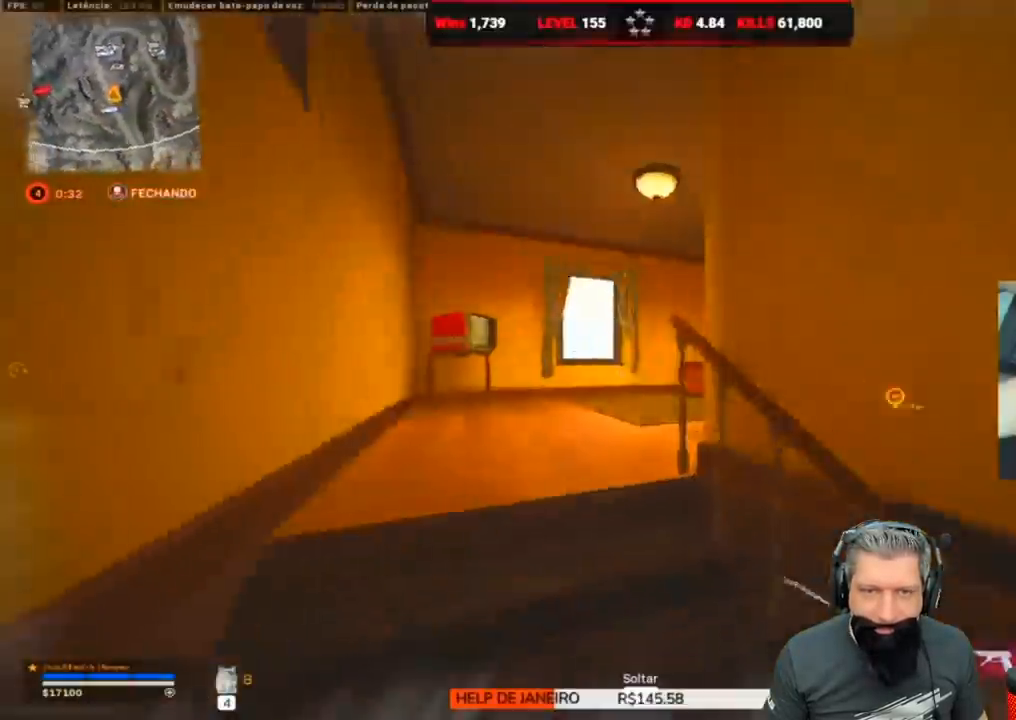
{"keys": ["a"], "events": [[183, "w", "up"]]}
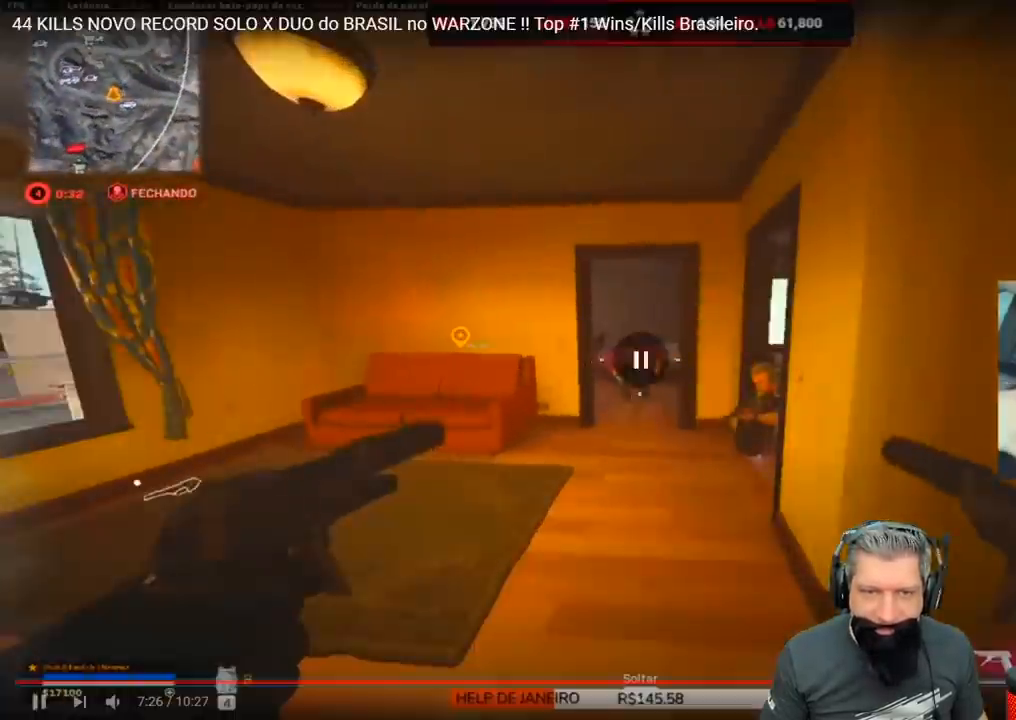
{"keys": ["a"], "events": []}